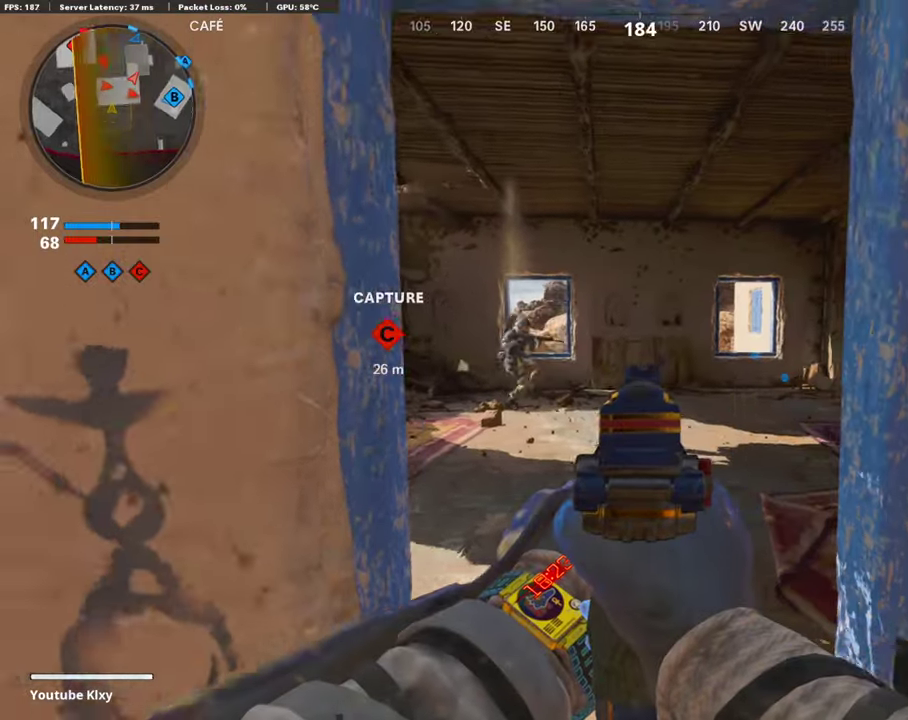
Gameplay with a controller (PlayStation layout); each line is a JSON object with the inputs held at the frame after it (dt_ms = milliseconds from this image to that frame). "events" lists button and stick changes between this image and that frame as [ms after this image, input, new state], when the widget could be followed in between.
{"dt_ms": 302, "buttons": ["L1", "R1"], "left_stick": "down-left", "right_stick": "right", "events": [[17, "left_stick", "right"], [17, "right_stick", "left"], [168, "R1", "down"], [201, "right_stick", "center"], [252, "left_stick", "down-left"], [252, "right_stick", "right"]]}
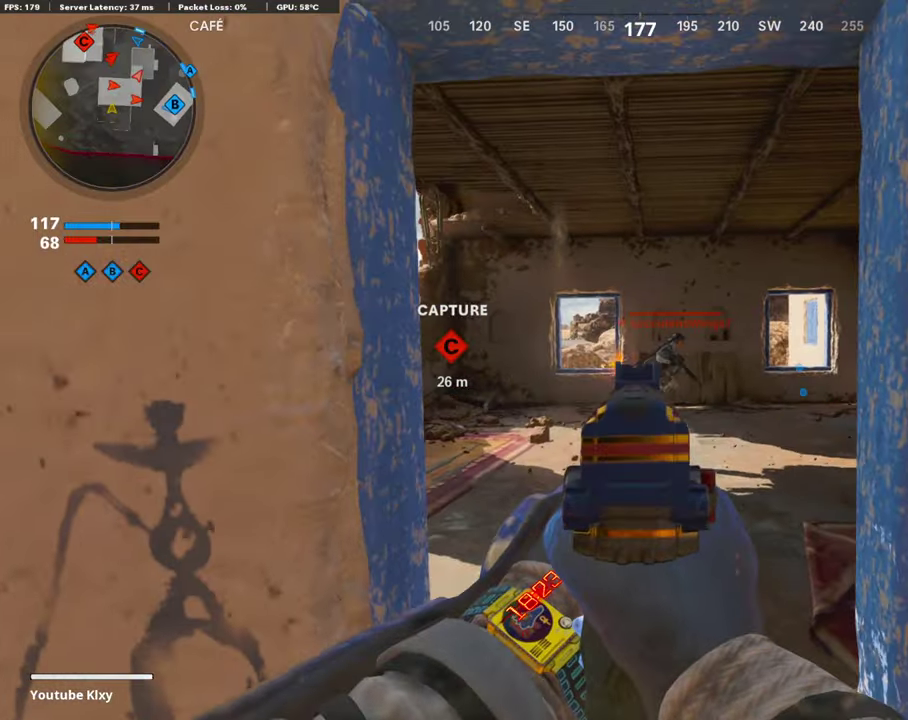
{"dt_ms": 907, "buttons": [], "left_stick": "right", "right_stick": "center", "events": [[118, "left_stick", "up-right"], [168, "right_stick", "center"], [336, "left_stick", "down-right"], [504, "right_stick", "right"], [571, "right_stick", "center"], [605, "L1", "up"], [639, "SQUARE", "down"], [639, "left_stick", "right"], [723, "SQUARE", "up"], [739, "R1", "up"]]}
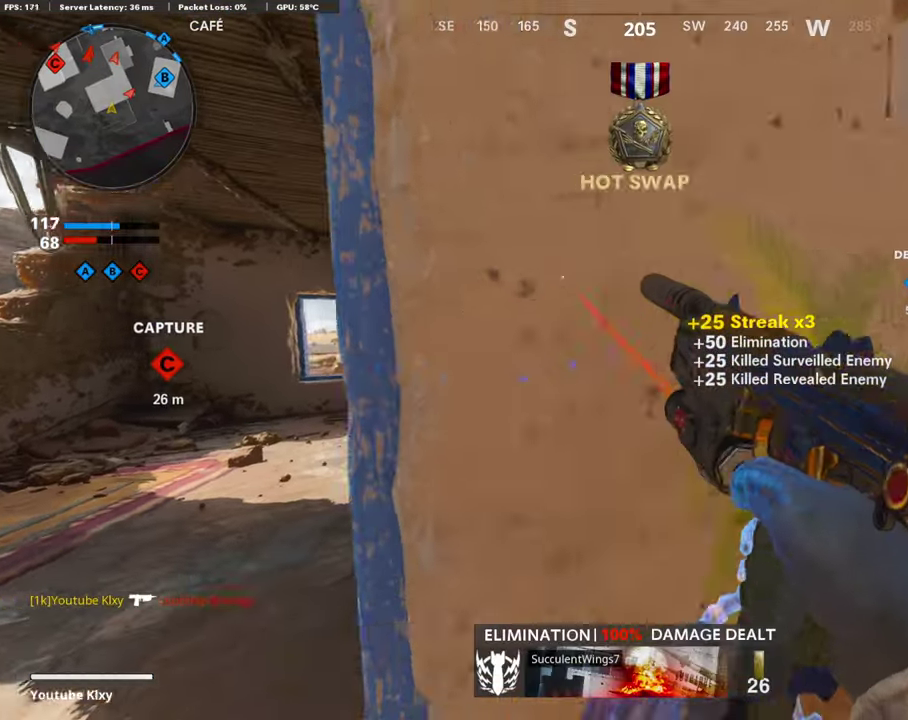
{"dt_ms": 303, "buttons": [], "left_stick": "center", "right_stick": "center"}
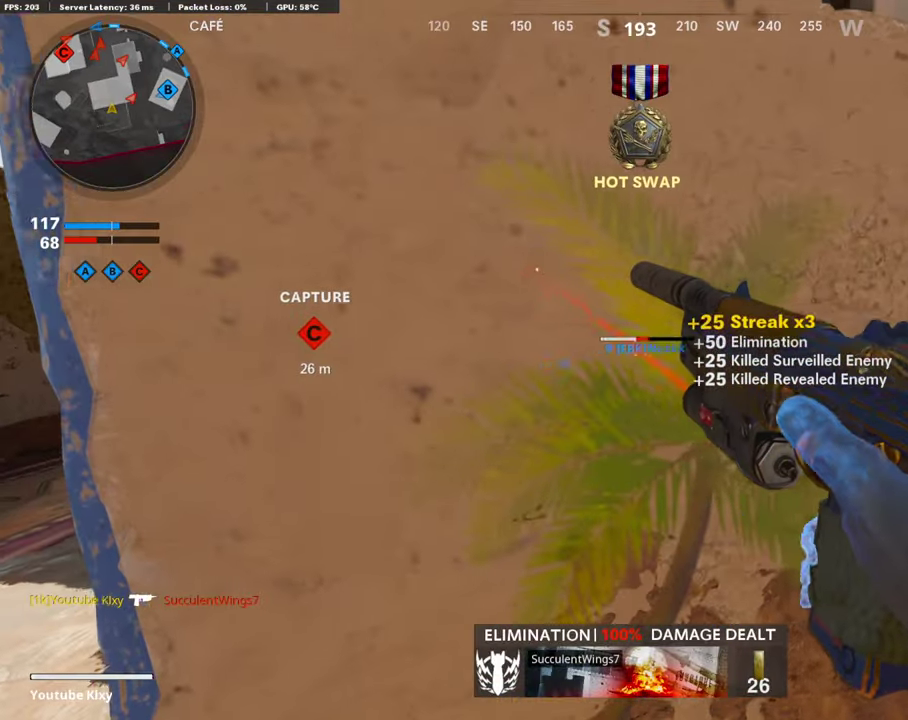
{"dt_ms": 588, "buttons": [], "left_stick": "up-right", "right_stick": "right"}
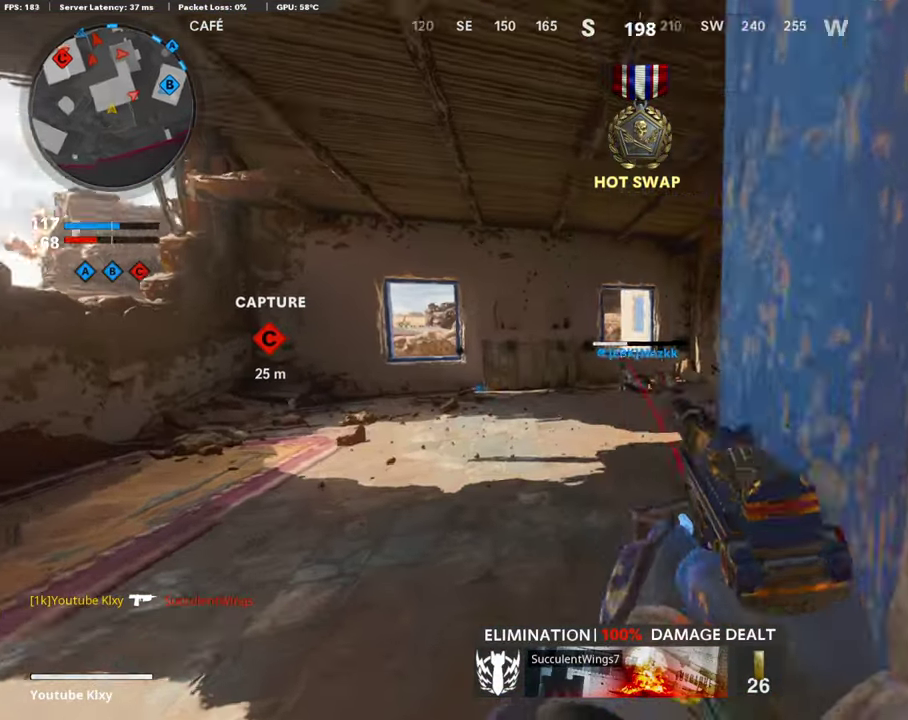
{"dt_ms": 403, "buttons": [], "left_stick": "up", "right_stick": "center"}
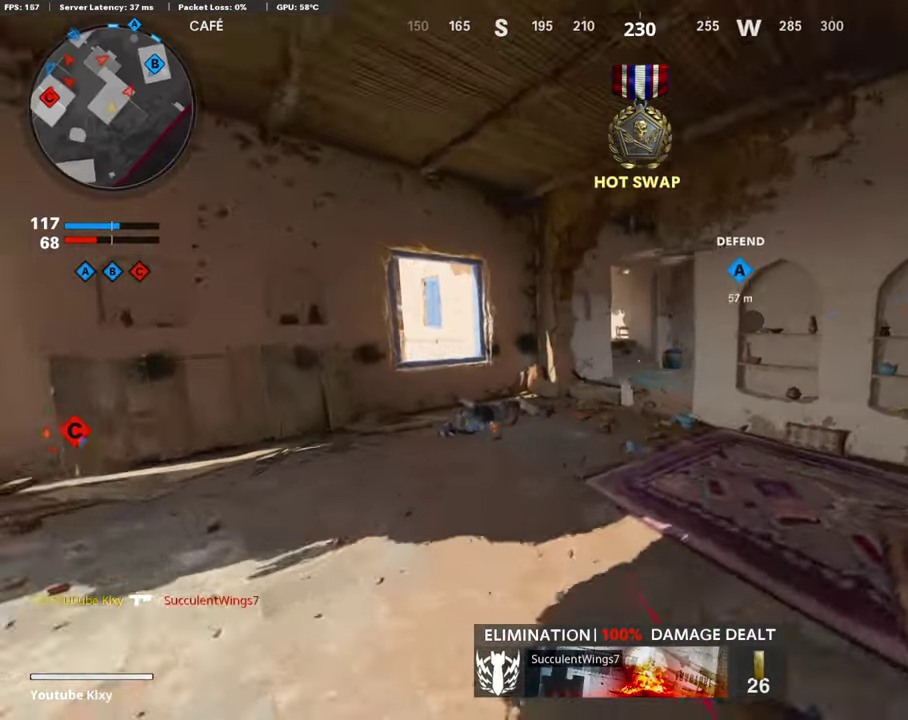
{"dt_ms": 504, "buttons": [], "left_stick": "up", "right_stick": "right"}
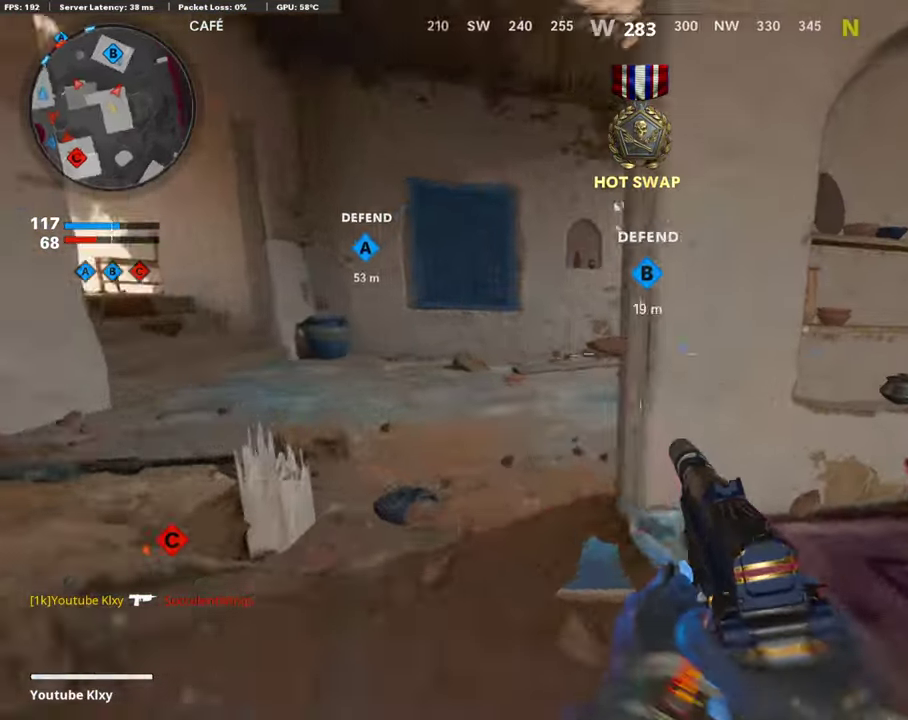
{"dt_ms": 504, "buttons": ["L1", "R1"], "left_stick": "up-right", "right_stick": "right", "events": [[67, "right_stick", "center"], [84, "L1", "down"], [235, "left_stick", "up-right"], [269, "right_stick", "up-right"], [454, "R1", "down"], [470, "right_stick", "right"]]}
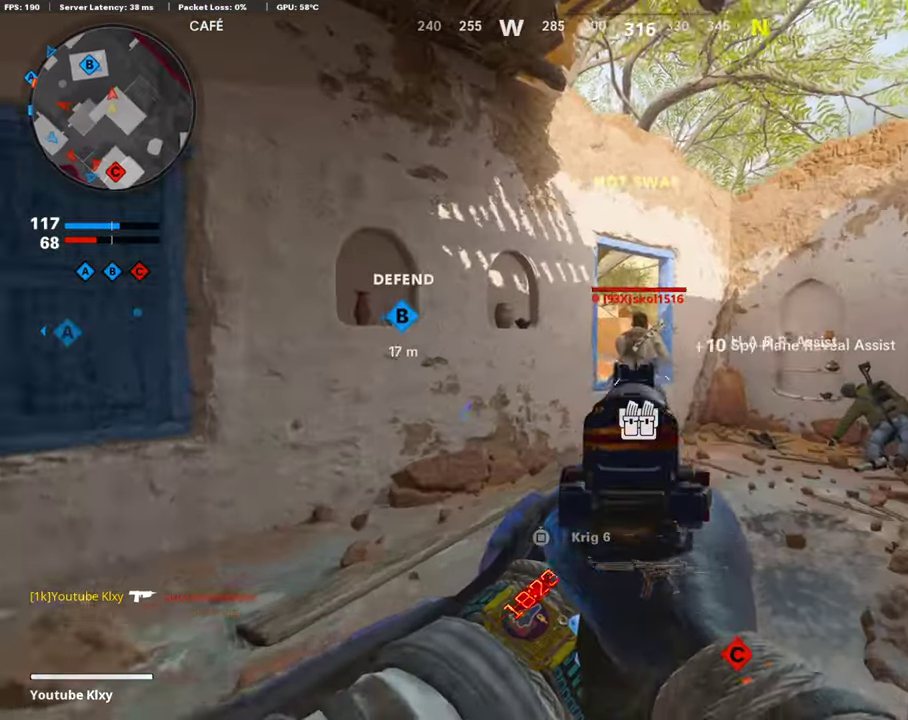
{"dt_ms": 403, "buttons": ["R1"], "left_stick": "right", "right_stick": "center"}
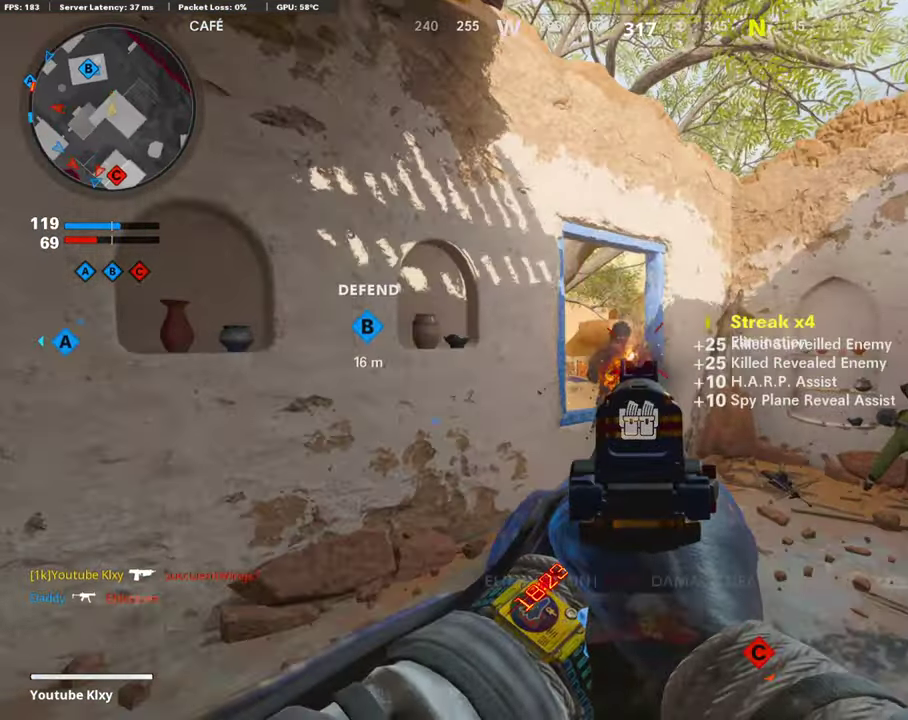
{"dt_ms": 588, "buttons": [], "left_stick": "up-right", "right_stick": "left"}
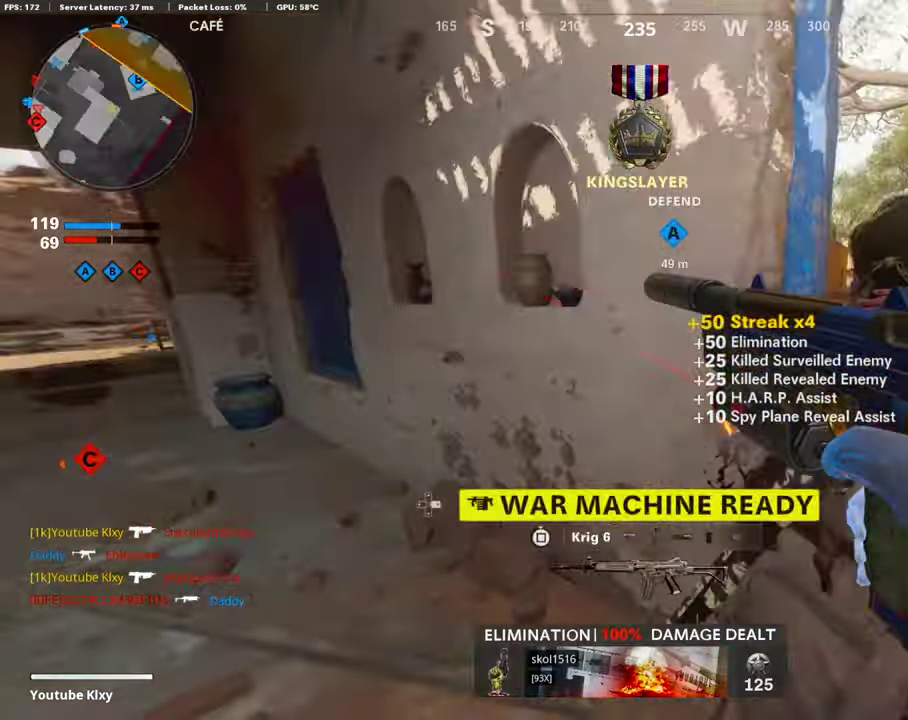
{"dt_ms": 302, "buttons": [], "left_stick": "up-right", "right_stick": "center", "events": [[34, "left_stick", "right"], [67, "right_stick", "center"], [101, "left_stick", "down-right"], [202, "left_stick", "center"], [286, "left_stick", "up-right"]]}
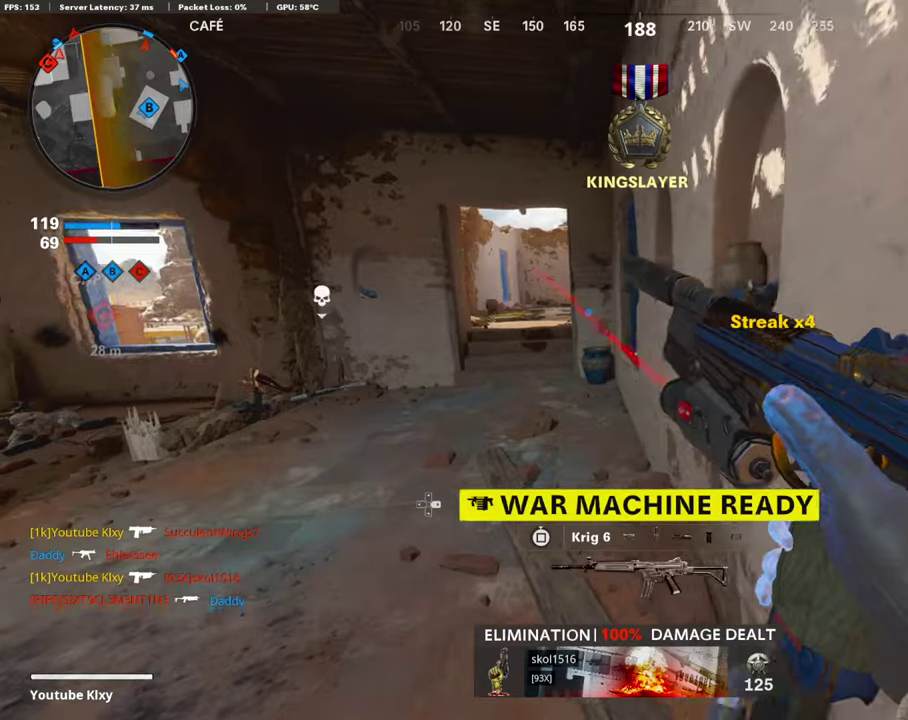
{"dt_ms": 908, "buttons": [], "left_stick": "up", "right_stick": "center"}
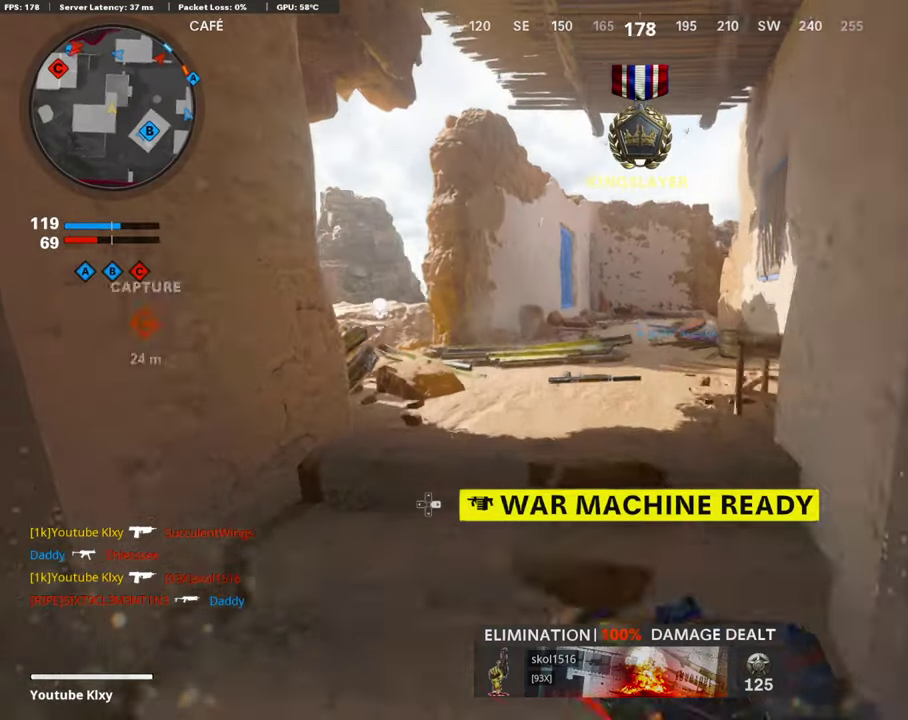
{"dt_ms": 302, "buttons": [], "left_stick": "up-right", "right_stick": "left", "events": [[33, "left_stick", "up-right"], [302, "right_stick", "left"]]}
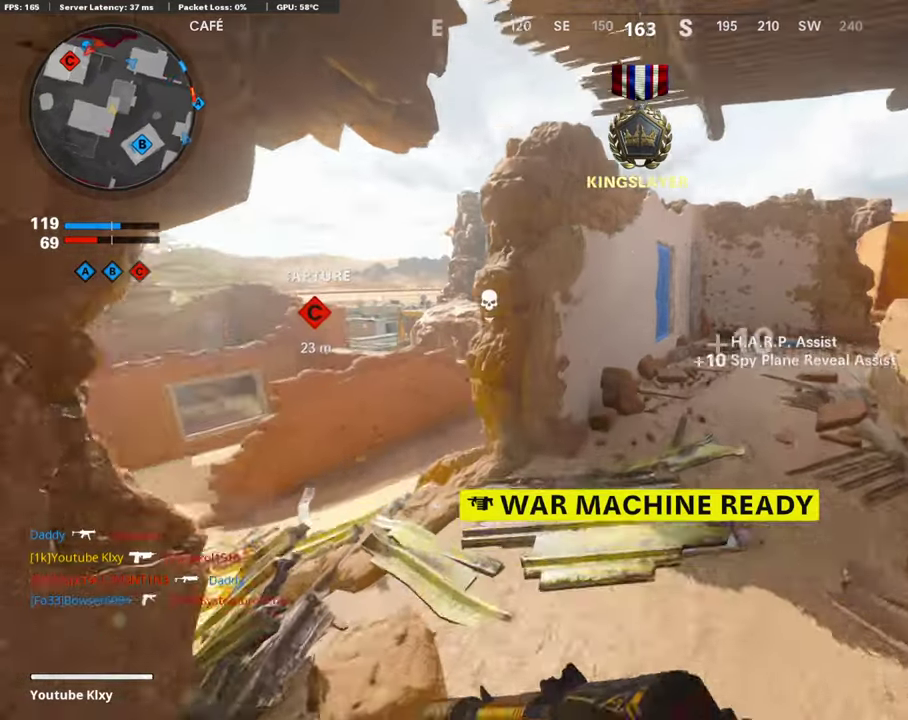
{"dt_ms": 689, "buttons": ["L1"], "left_stick": "right", "right_stick": "center", "events": [[34, "left_stick", "up"], [101, "left_stick", "up-left"], [101, "right_stick", "center"], [185, "left_stick", "down-left"], [286, "TRIANGLE", "down"], [302, "left_stick", "down"], [353, "TRIANGLE", "up"], [386, "left_stick", "center"], [571, "left_stick", "right"], [689, "L1", "down"]]}
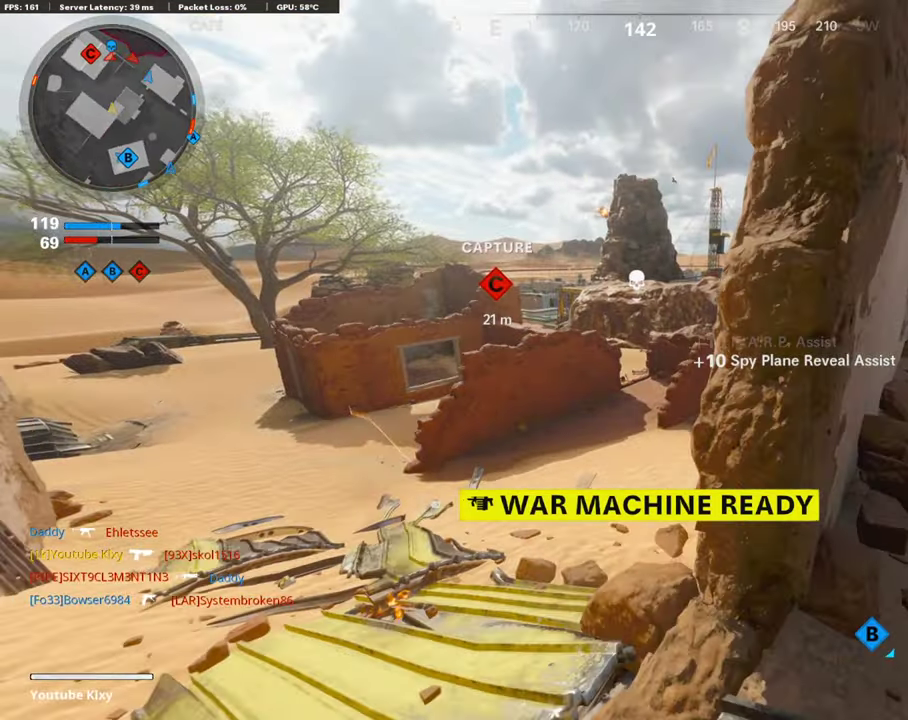
{"dt_ms": 302, "buttons": ["L1"], "left_stick": "down", "right_stick": "center", "events": [[67, "left_stick", "down-right"], [168, "left_stick", "down"]]}
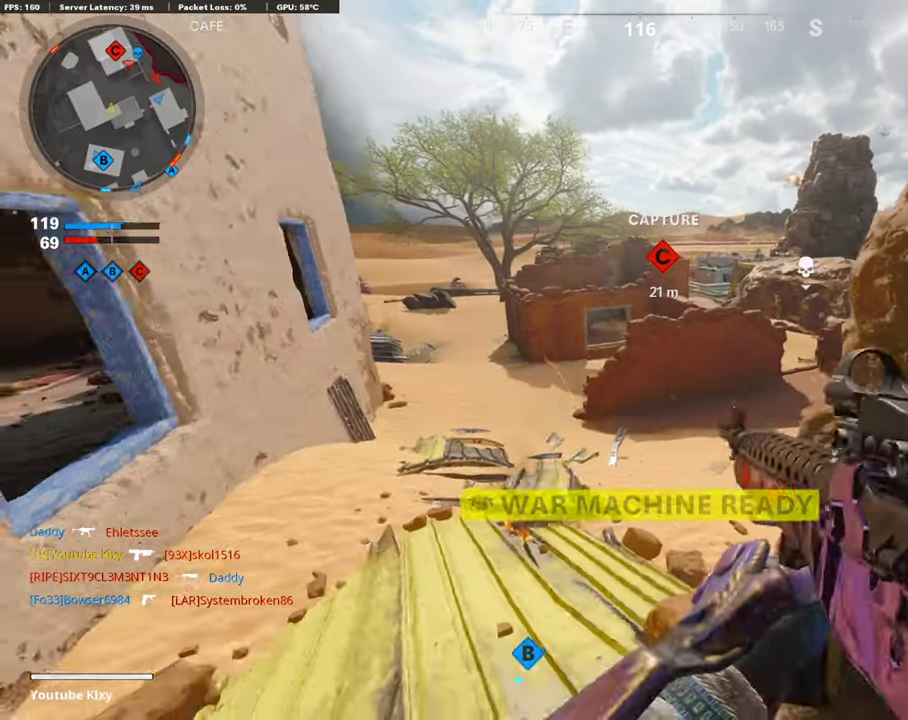
{"dt_ms": 605, "buttons": ["L1"], "left_stick": "right", "right_stick": "center", "events": [[185, "left_stick", "down-right"], [235, "left_stick", "right"], [353, "left_stick", "center"], [403, "left_stick", "down"], [521, "left_stick", "center"], [588, "left_stick", "right"]]}
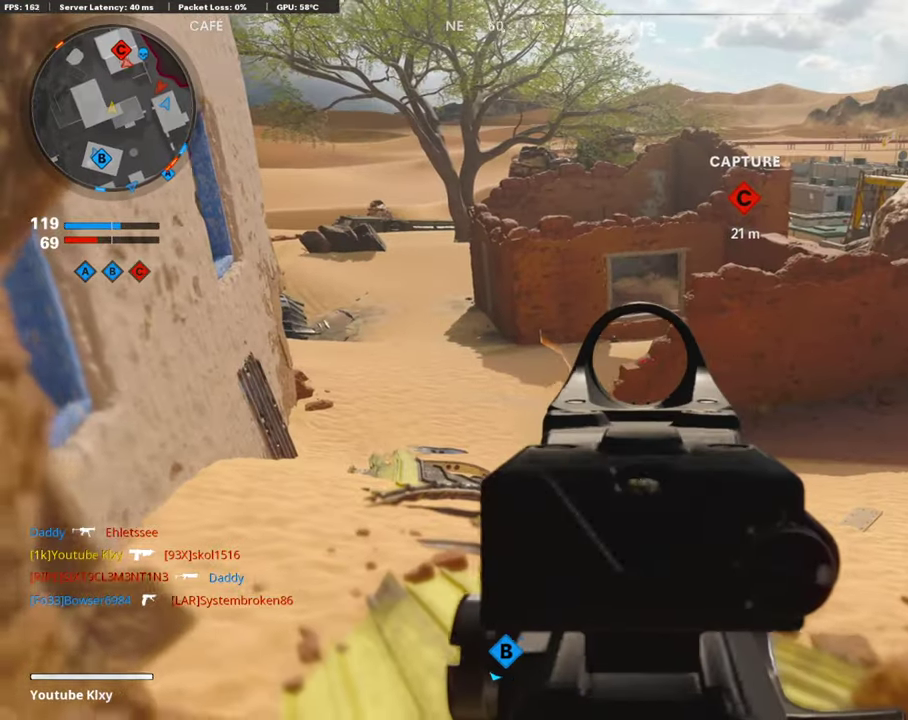
{"dt_ms": 403, "buttons": ["L1"], "left_stick": "down-left", "right_stick": "right", "events": [[185, "left_stick", "center"], [286, "left_stick", "down-left"], [319, "right_stick", "right"]]}
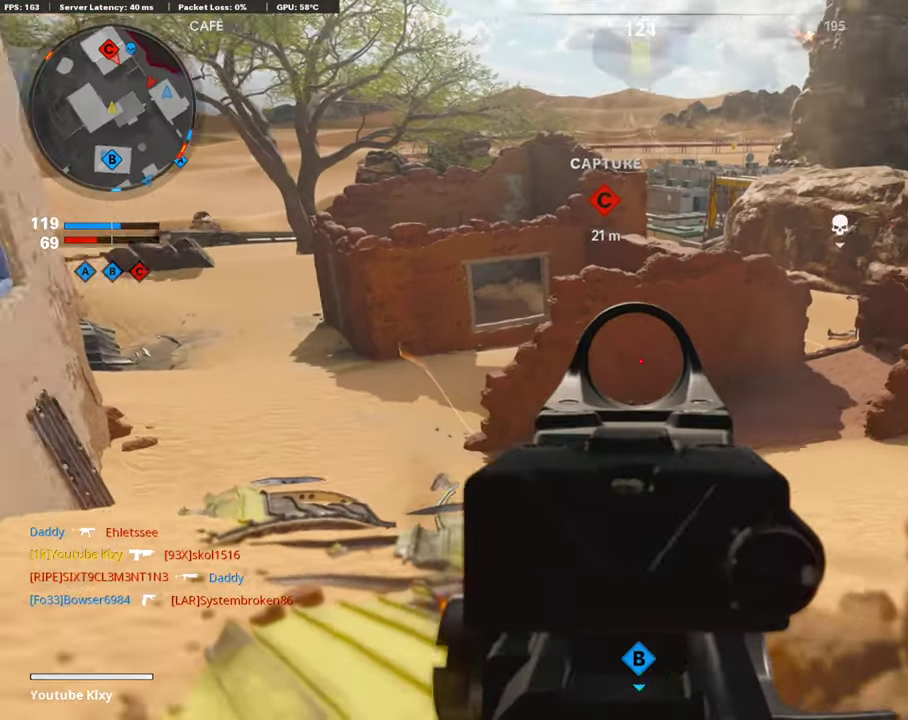
{"dt_ms": 487, "buttons": ["L1"], "left_stick": "center", "right_stick": "center", "events": [[118, "right_stick", "center"], [202, "left_stick", "down"], [319, "right_stick", "up-left"], [403, "right_stick", "center"], [471, "left_stick", "center"]]}
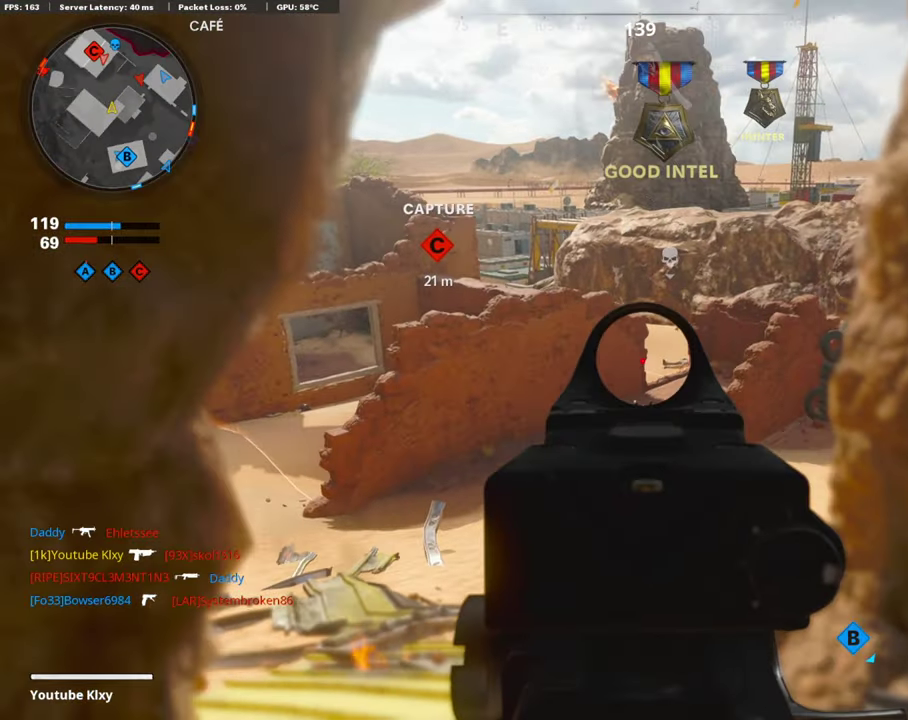
{"dt_ms": 504, "buttons": ["L1"], "left_stick": "down", "right_stick": "center", "events": [[34, "left_stick", "right"], [236, "left_stick", "center"], [303, "left_stick", "down-right"], [404, "left_stick", "down"]]}
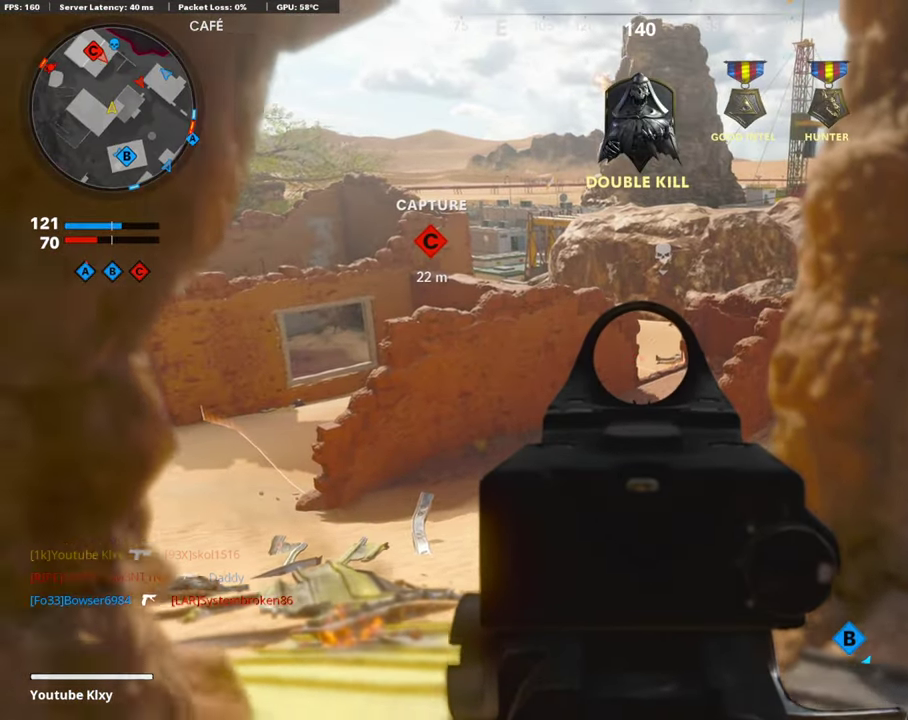
{"dt_ms": 605, "buttons": ["L1"], "left_stick": "down", "right_stick": "center", "events": [[34, "left_stick", "down-right"], [236, "left_stick", "center"], [555, "left_stick", "down-right"], [605, "left_stick", "down"]]}
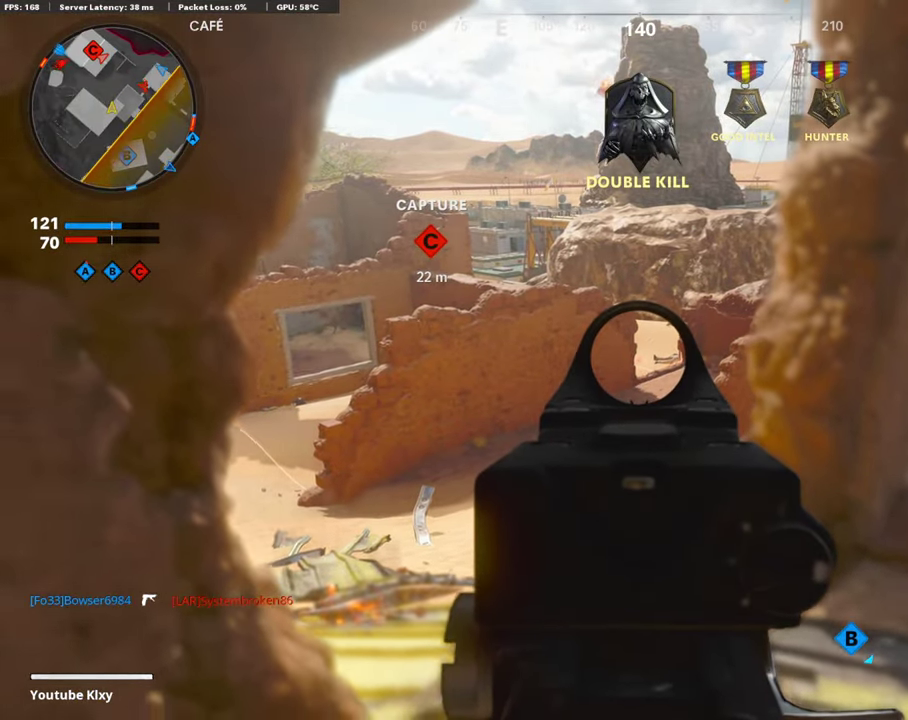
{"dt_ms": 403, "buttons": ["L1"], "left_stick": "down", "right_stick": "center", "events": [[252, "left_stick", "down-right"], [353, "left_stick", "down"]]}
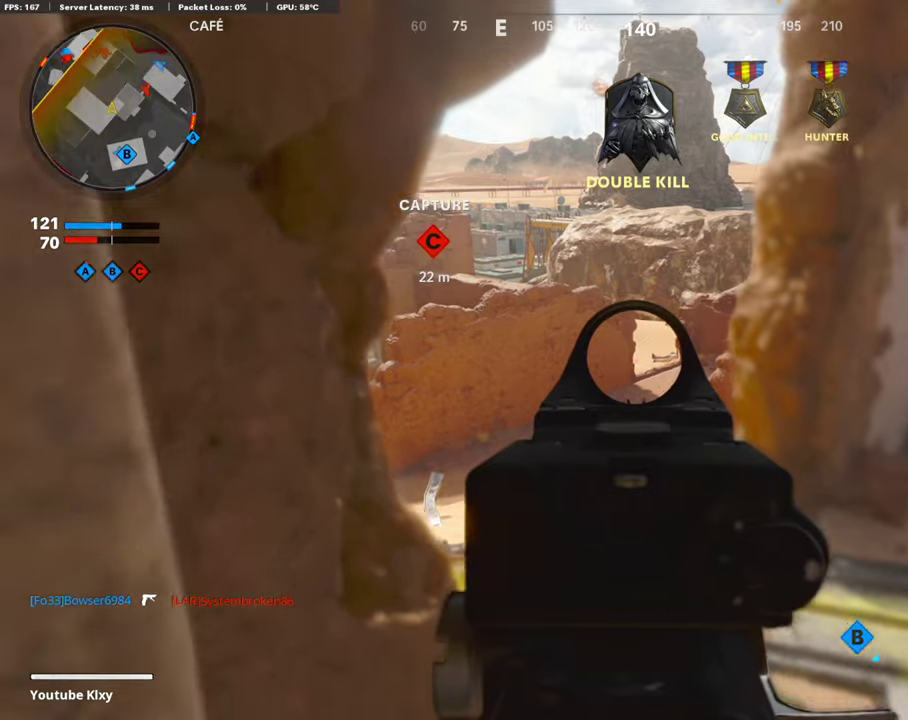
{"dt_ms": 504, "buttons": ["L1"], "left_stick": "center", "right_stick": "center", "events": [[235, "left_stick", "center"]]}
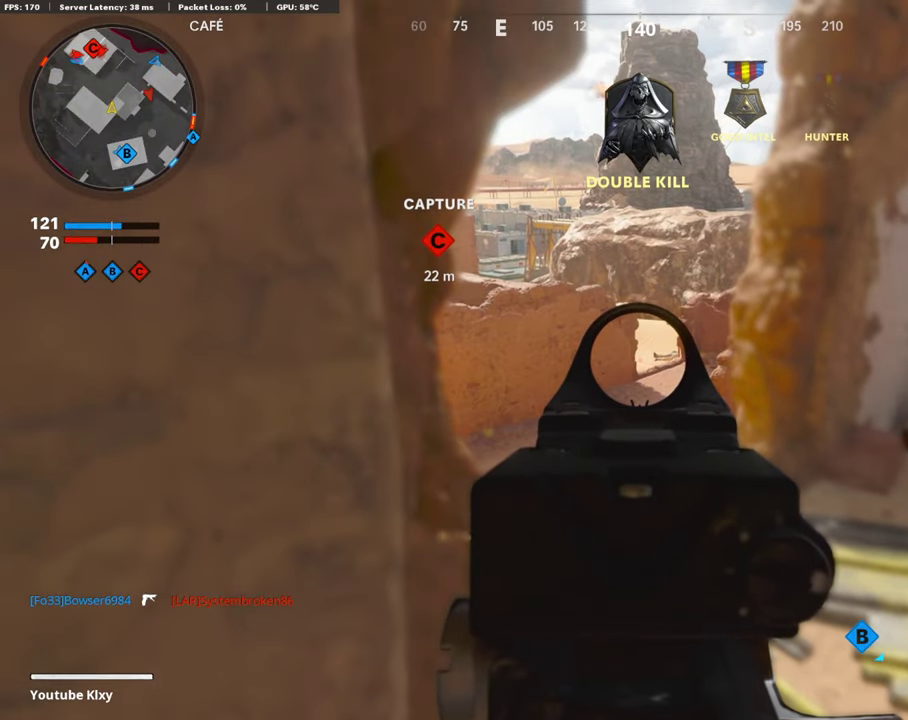
{"dt_ms": 387, "buttons": ["L1"], "left_stick": "right", "right_stick": "center", "events": [[370, "left_stick", "right"]]}
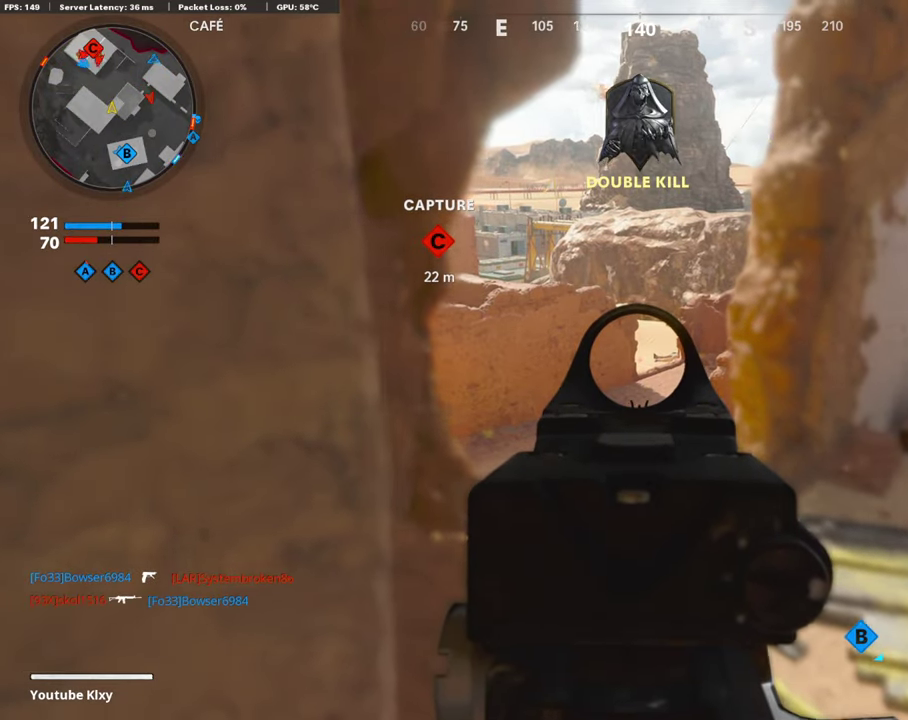
{"dt_ms": 604, "buttons": ["L1"], "left_stick": "down-right", "right_stick": "center", "events": [[16, "right_stick", "left"], [151, "left_stick", "down-right"], [201, "right_stick", "center"]]}
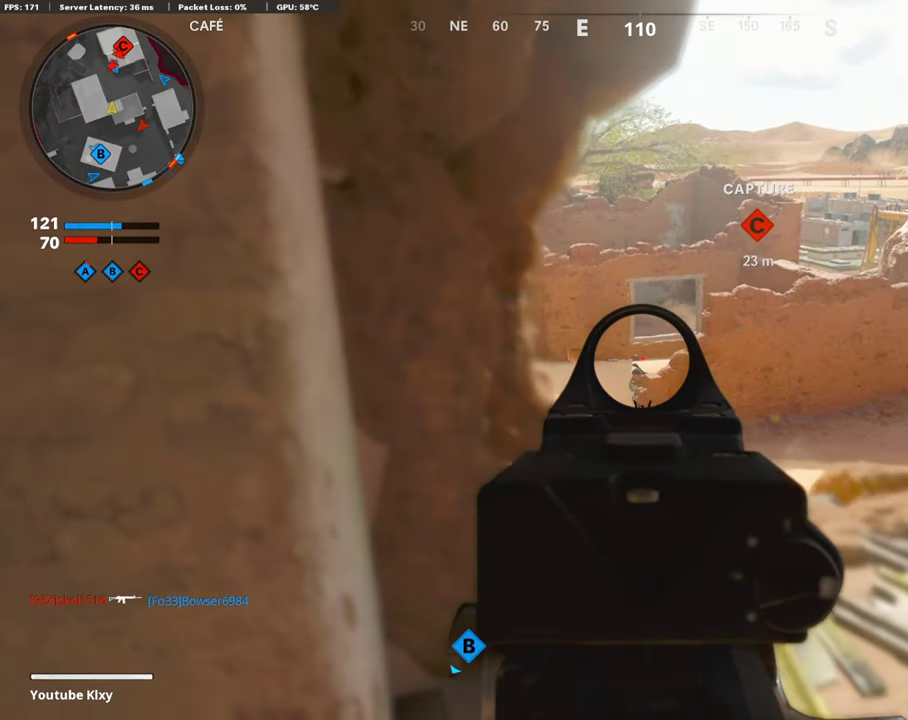
{"dt_ms": 303, "buttons": ["L1", "R1"], "left_stick": "right", "right_stick": "center", "events": [[17, "left_stick", "center"], [118, "left_stick", "down-left"], [185, "right_stick", "down-left"], [219, "left_stick", "right"], [269, "R1", "down"], [269, "right_stick", "center"]]}
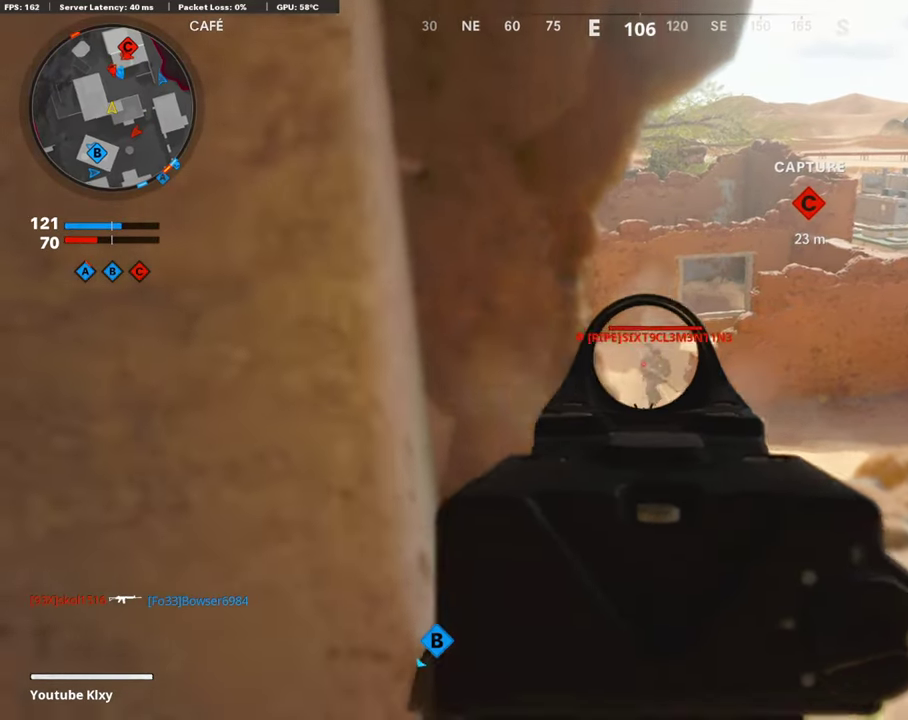
{"dt_ms": 890, "buttons": [], "left_stick": "down-left", "right_stick": "right", "events": [[235, "R1", "up"], [285, "R1", "down"], [453, "left_stick", "down-left"], [554, "R1", "up"], [605, "R1", "down"], [722, "R1", "up"], [773, "right_stick", "right"], [823, "L1", "up"]]}
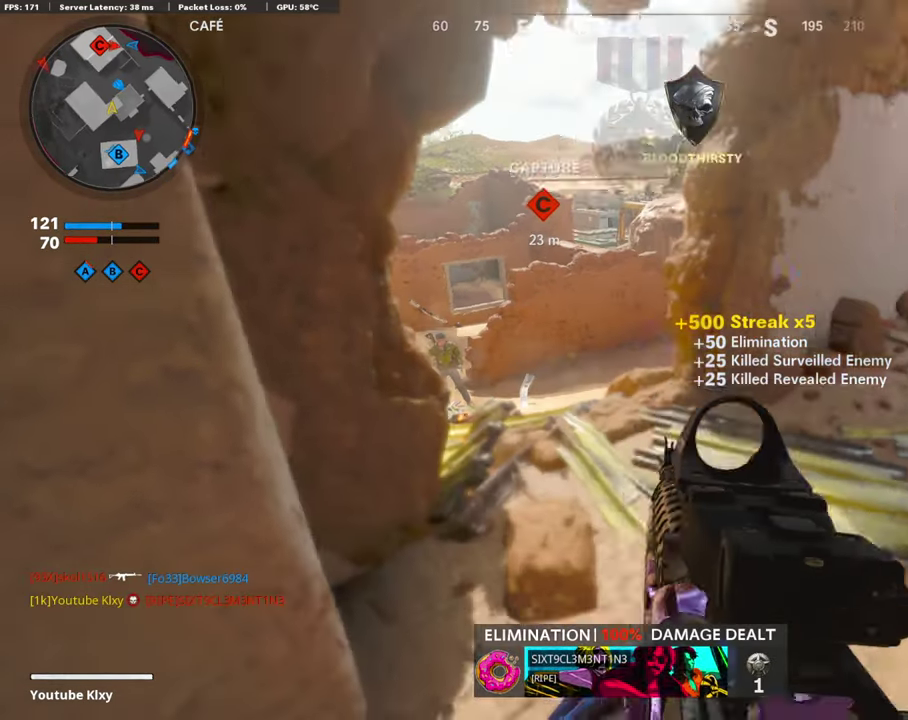
{"dt_ms": 303, "buttons": ["L1"], "left_stick": "right", "right_stick": "up-right", "events": [[17, "right_stick", "center"], [135, "L1", "down"], [151, "left_stick", "center"], [235, "right_stick", "up-right"], [252, "left_stick", "right"]]}